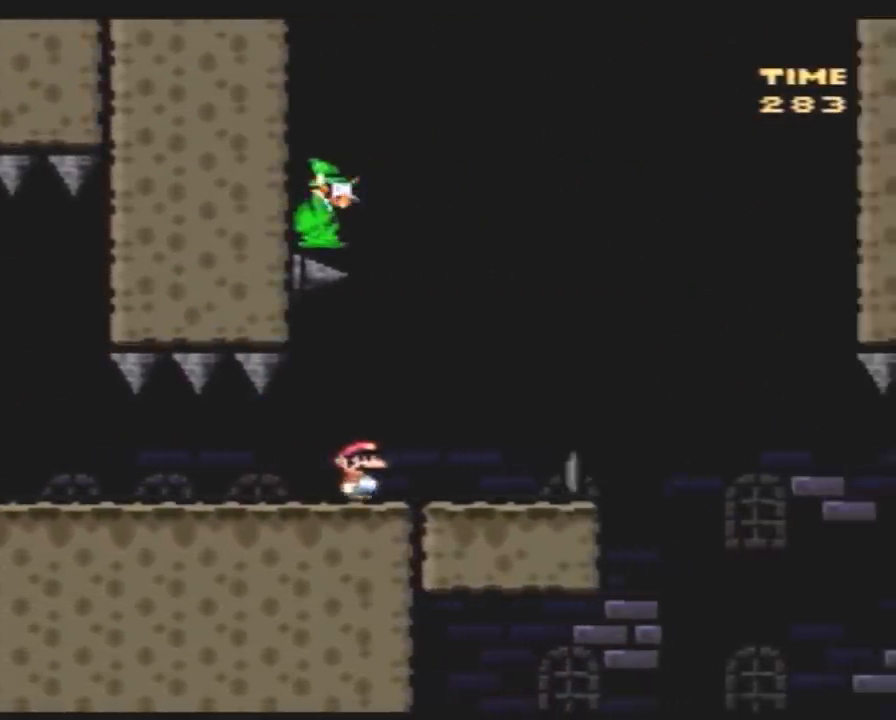
Gameplay with a controller (Nintendo layout); each line is a JSON object with the inputs held at the frame after it. "events" lists button and stick changes between this image and that frame as [ms after this image, input, new state], when the widget could be followed in between. Not read: L3 R3.
{"buttons": ["X"], "events": [[267, "DPAD_RIGHT", "up"], [300, "DPAD_LEFT", "down"], [450, "DPAD_LEFT", "up"]]}
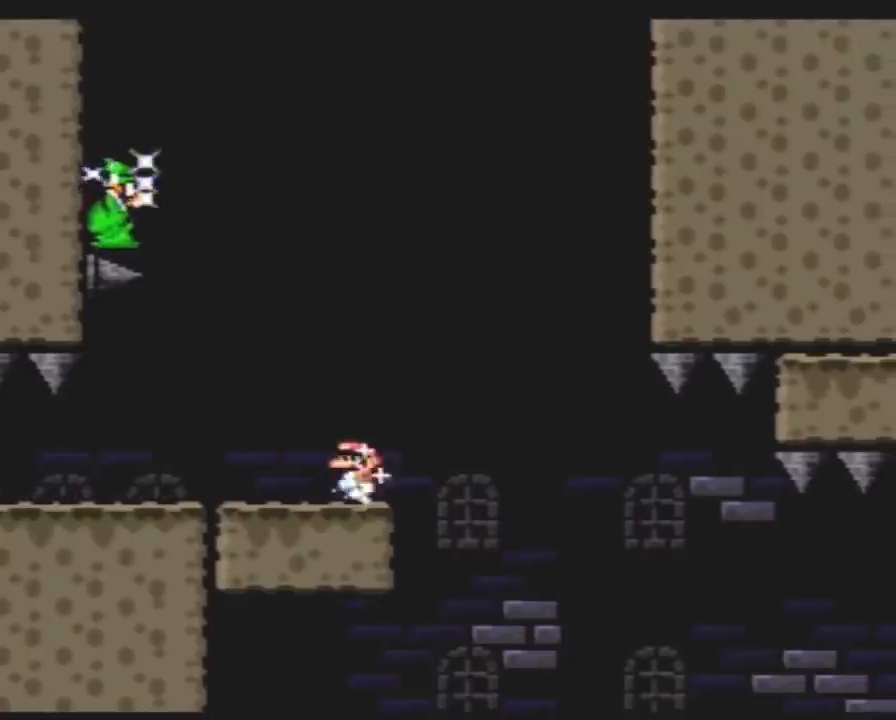
{"buttons": ["A", "X"], "events": [[50, "DPAD_RIGHT", "down"], [133, "DPAD_RIGHT", "up"], [483, "A", "down"]]}
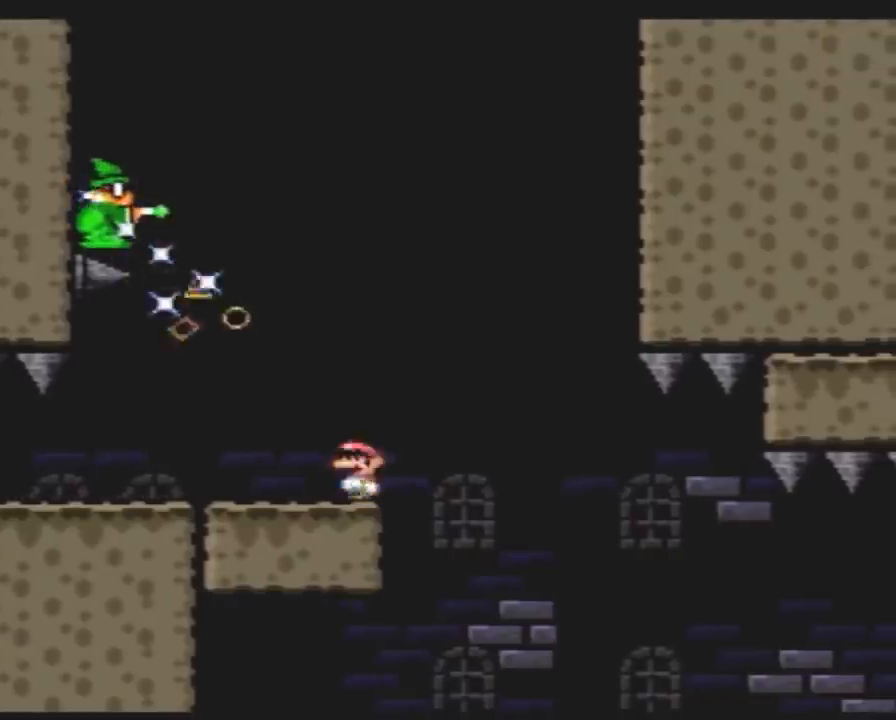
{"buttons": [], "events": [[450, "A", "up"], [483, "X", "up"]]}
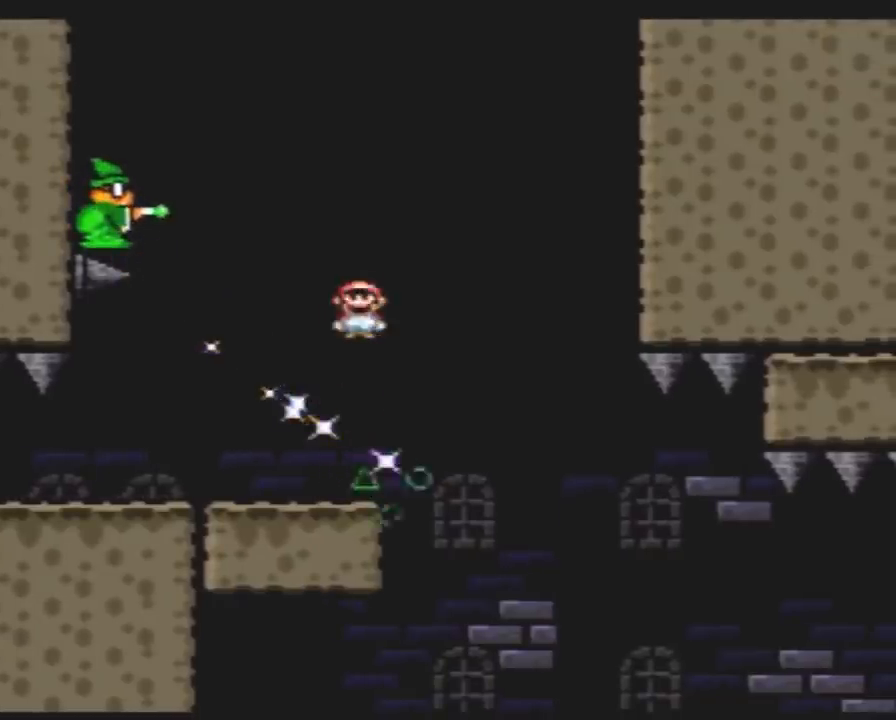
{"buttons": ["Y"], "events": [[50, "Y", "down"]]}
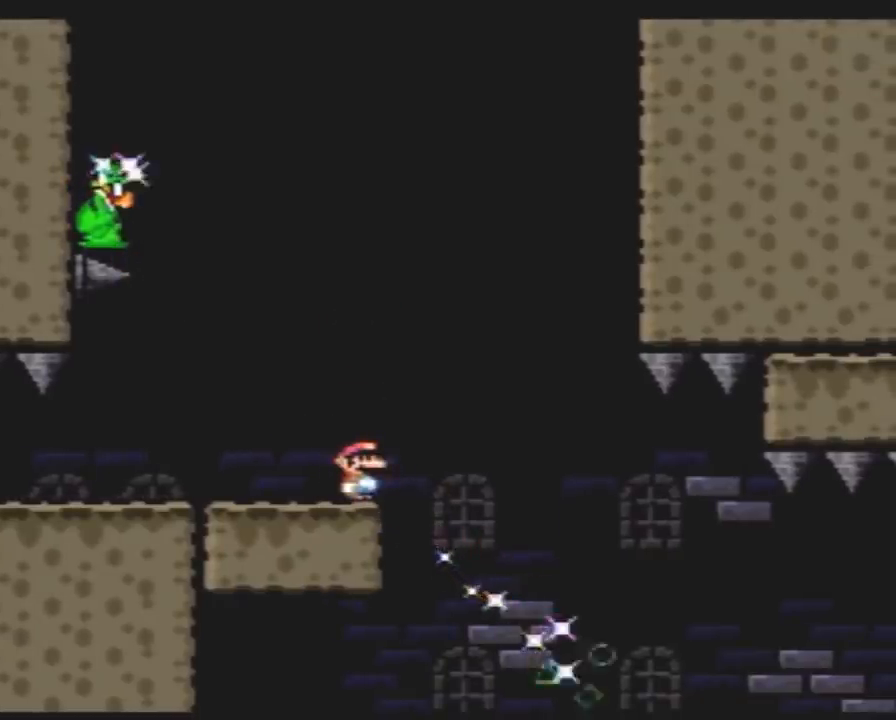
{"buttons": ["Y"], "events": []}
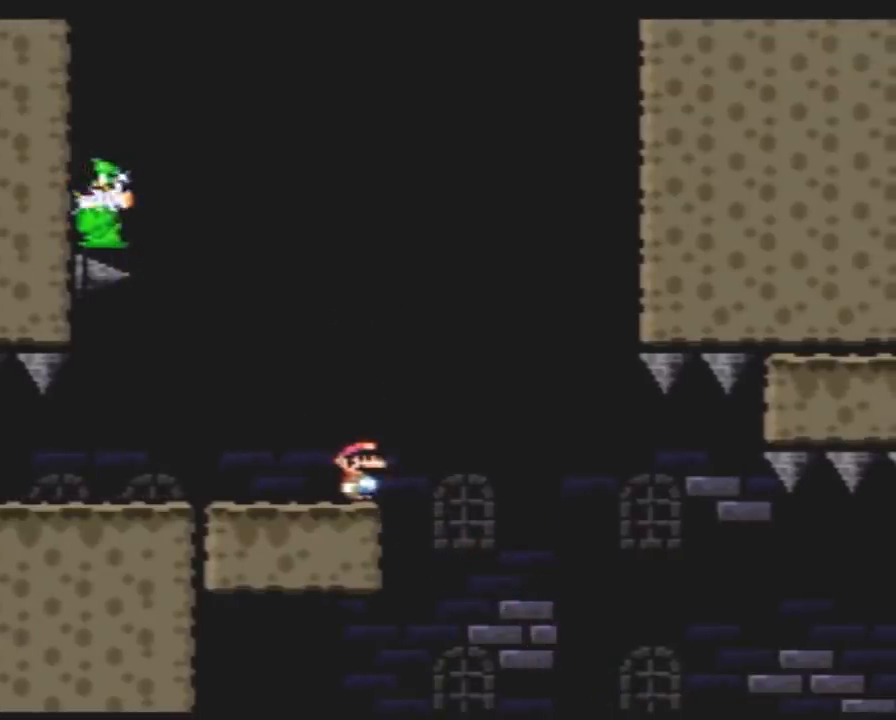
{"buttons": ["Y", "DPAD_RIGHT"], "events": [[383, "DPAD_RIGHT", "down"]]}
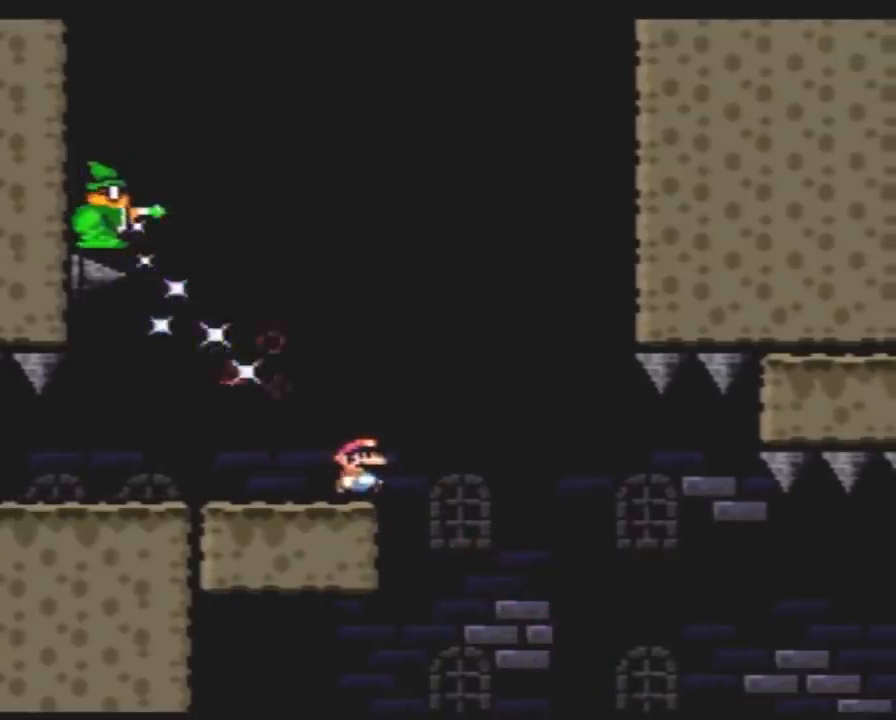
{"buttons": ["A", "Y", "DPAD_RIGHT"], "events": [[83, "A", "down"], [200, "DPAD_LEFT", "down"], [200, "DPAD_RIGHT", "up"], [300, "DPAD_LEFT", "up"], [300, "DPAD_UP", "down"], [333, "DPAD_RIGHT", "down"], [333, "DPAD_UP", "up"]]}
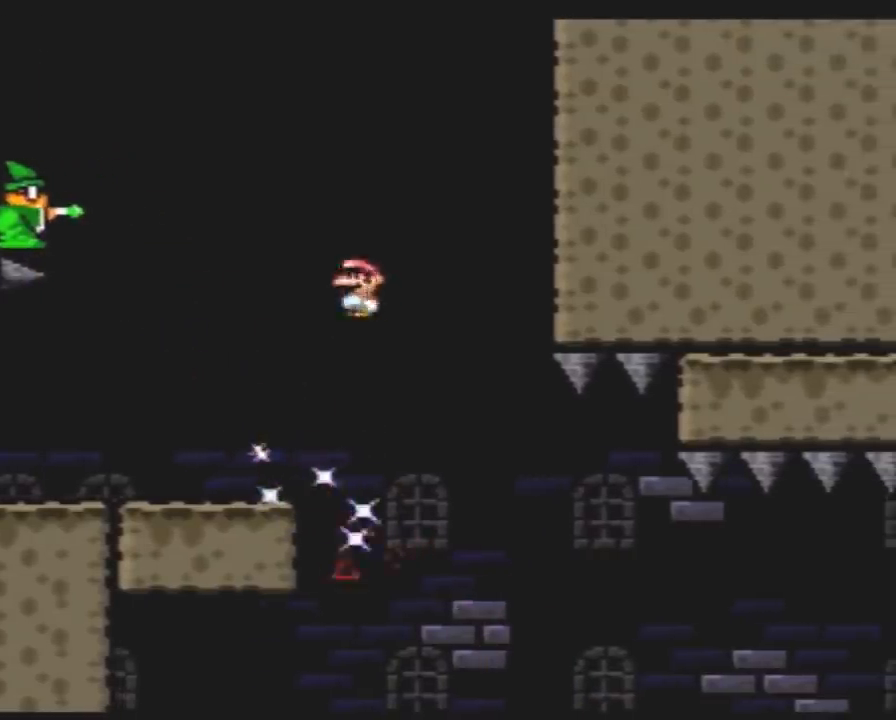
{"buttons": ["A", "Y", "DPAD_RIGHT"], "events": [[17, "DPAD_RIGHT", "up"], [200, "DPAD_RIGHT", "down"], [333, "DPAD_RIGHT", "up"], [400, "DPAD_RIGHT", "down"]]}
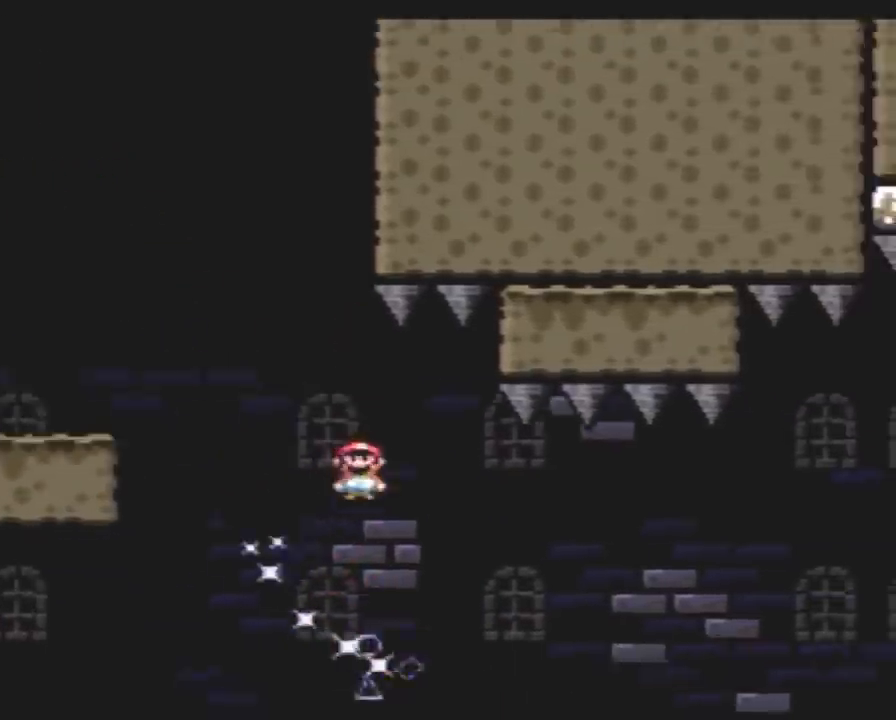
{"buttons": ["A", "Y", "DPAD_RIGHT"], "events": [[17, "DPAD_RIGHT", "up"], [100, "DPAD_RIGHT", "down"]]}
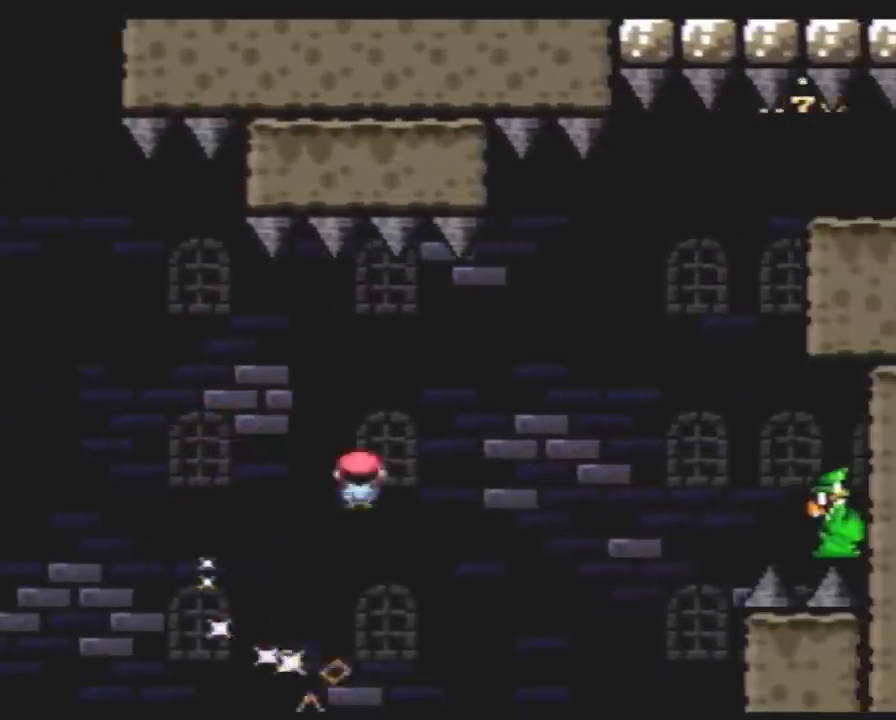
{"buttons": ["A", "Y", "DPAD_RIGHT"], "events": []}
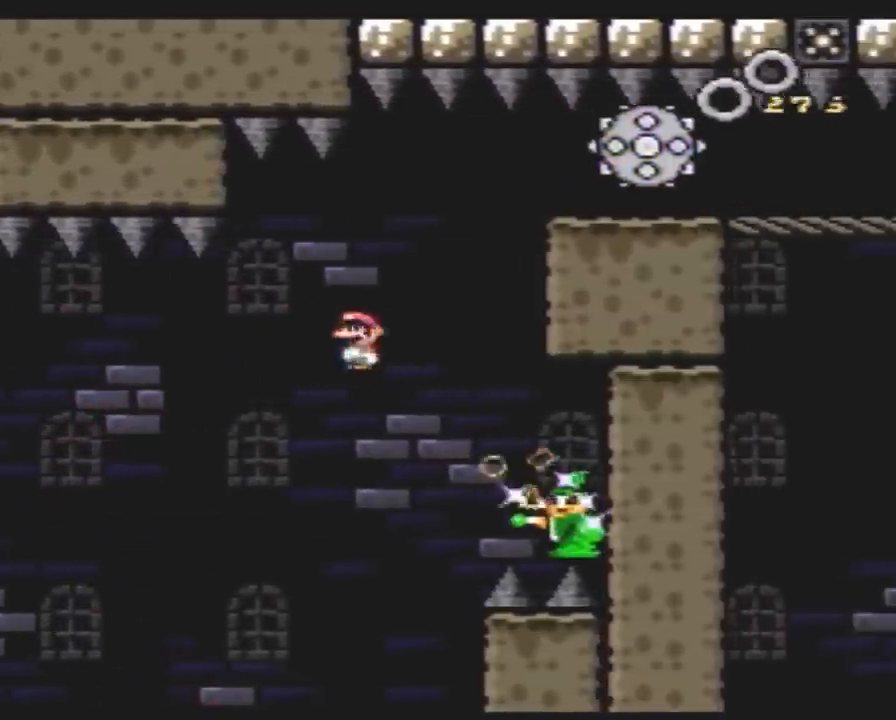
{"buttons": ["A", "DPAD_RIGHT"], "events": [[117, "DPAD_LEFT", "down"], [117, "DPAD_RIGHT", "up"], [250, "DPAD_LEFT", "up"], [250, "DPAD_RIGHT", "down"], [400, "A", "up"], [433, "Y", "up"], [500, "A", "down"]]}
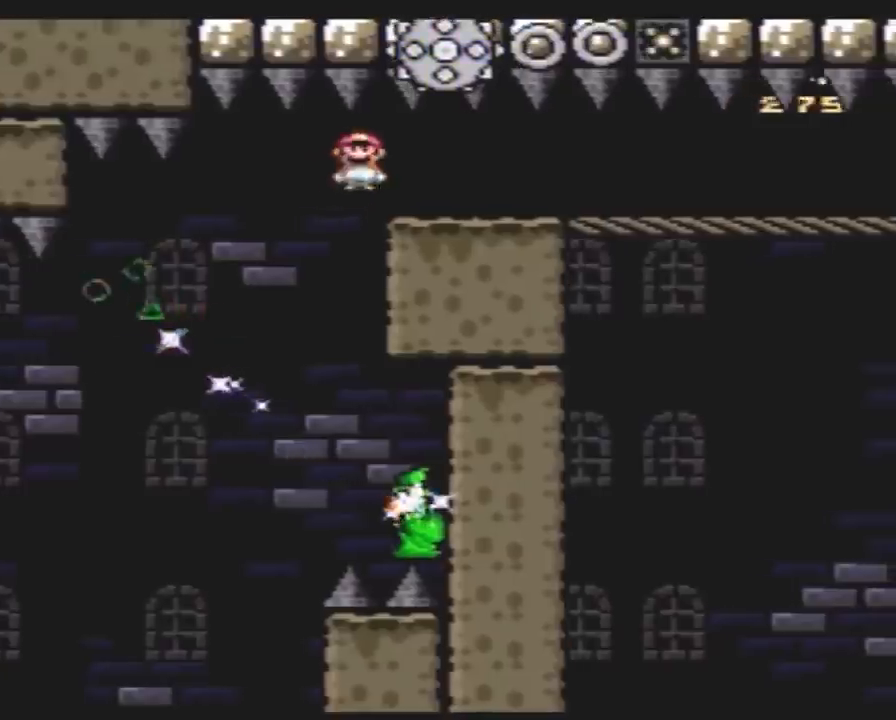
{"buttons": ["A", "DPAD_RIGHT"], "events": [[317, "Y", "down"], [367, "Y", "up"]]}
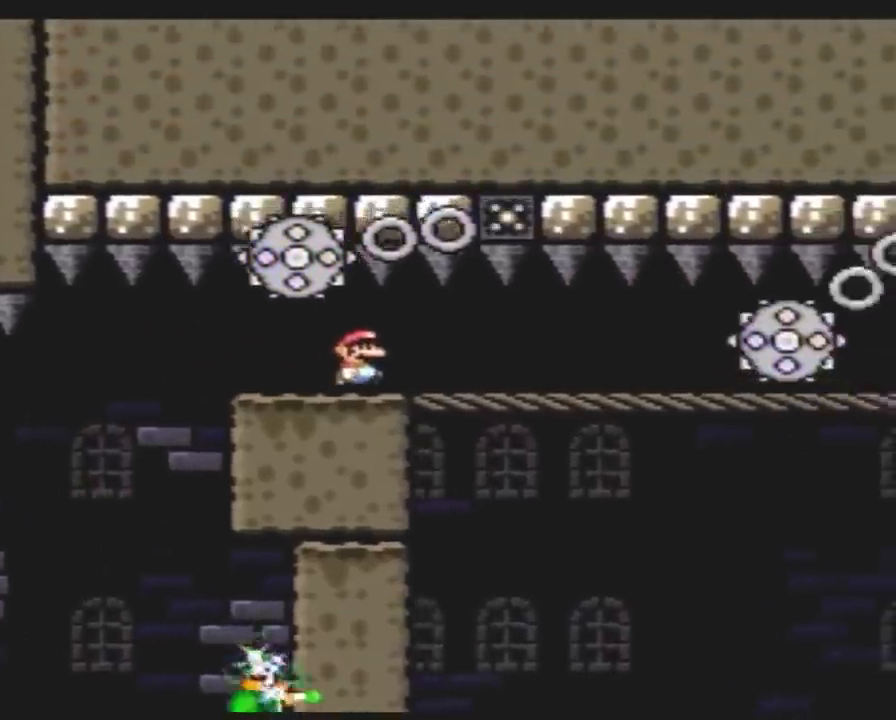
{"buttons": ["A", "DPAD_RIGHT"], "events": [[67, "Y", "down"], [150, "Y", "up"], [317, "Y", "down"], [400, "Y", "up"]]}
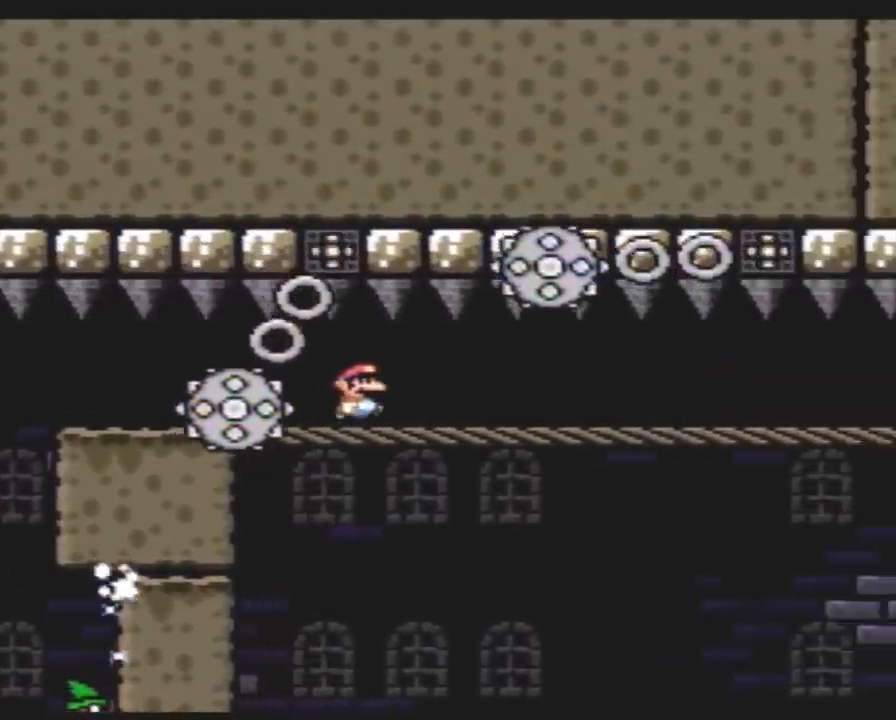
{"buttons": ["A", "DPAD_RIGHT"], "events": [[33, "Y", "down"], [117, "Y", "up"], [367, "Y", "down"], [417, "Y", "up"]]}
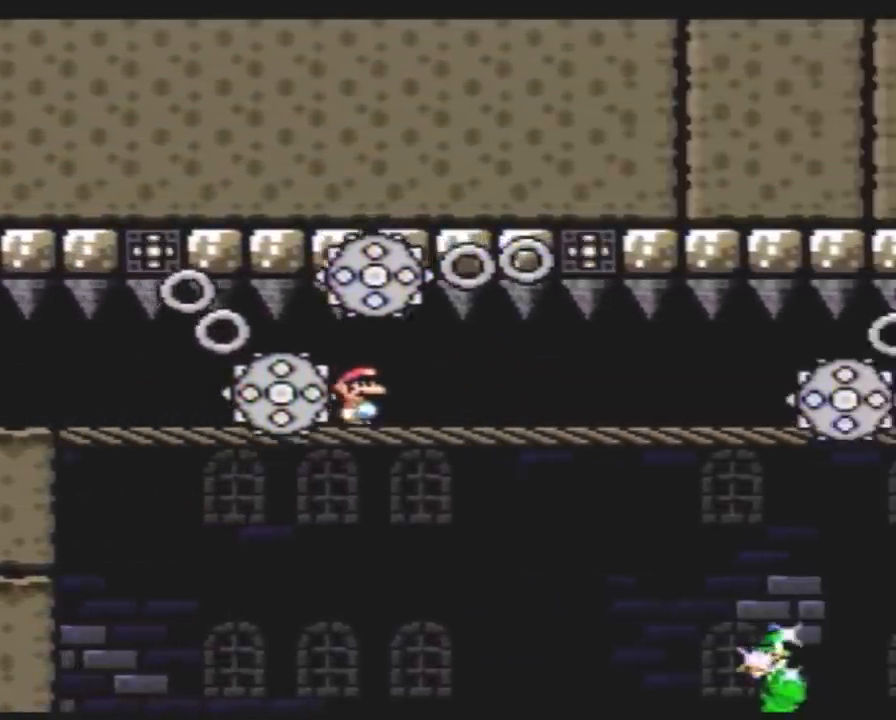
{"buttons": ["A", "DPAD_RIGHT"], "events": [[83, "Y", "down"], [167, "Y", "up"], [333, "Y", "down"], [417, "Y", "up"]]}
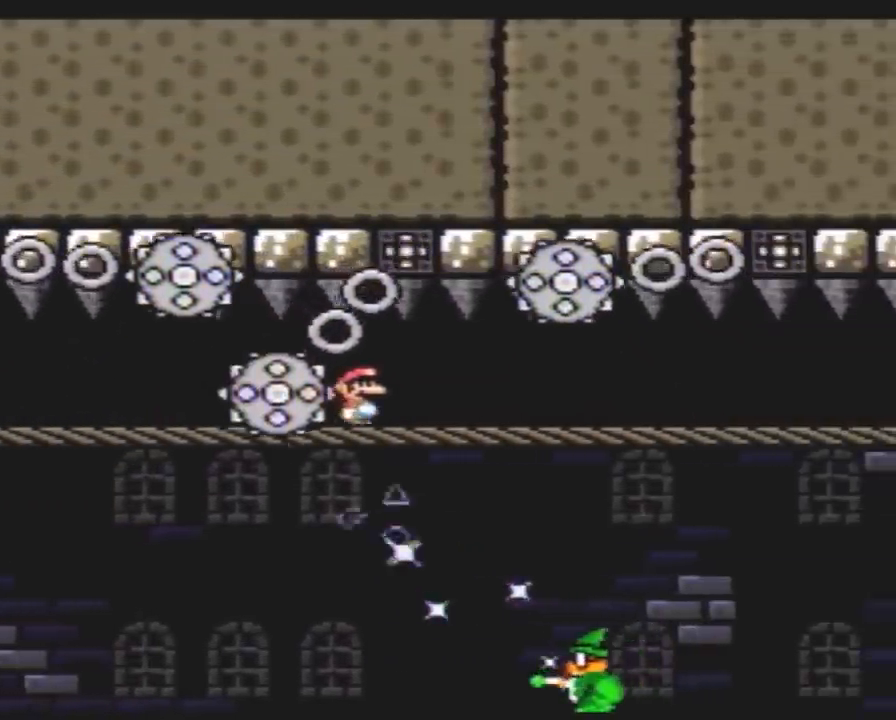
{"buttons": ["A", "DPAD_RIGHT"], "events": [[83, "Y", "down"], [167, "Y", "up"], [267, "Y", "down"], [383, "Y", "up"]]}
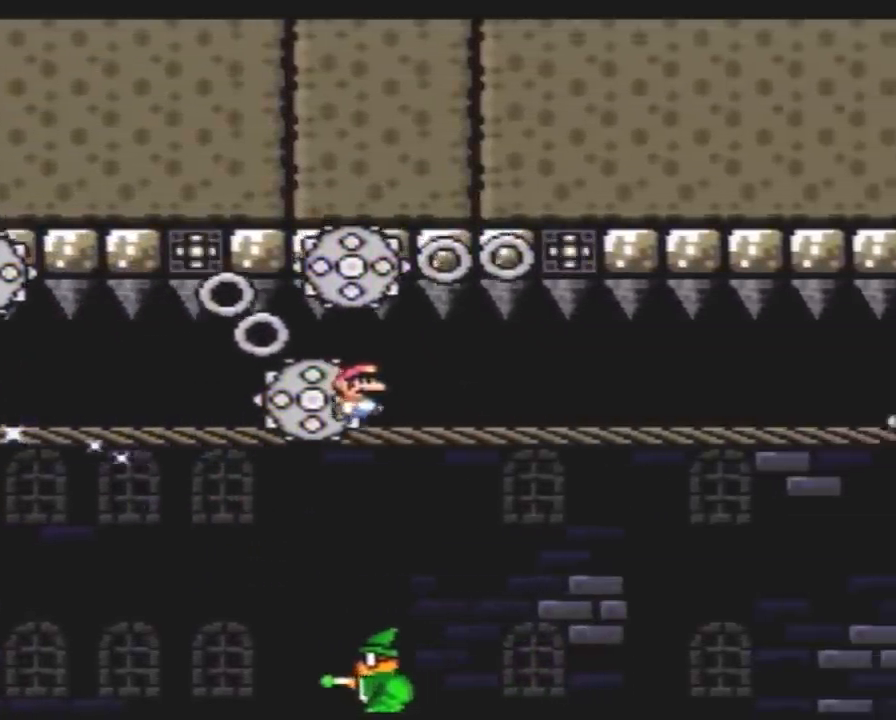
{"buttons": ["A", "DPAD_RIGHT"], "events": [[17, "Y", "down"], [133, "Y", "up"], [217, "Y", "down"], [317, "Y", "up"]]}
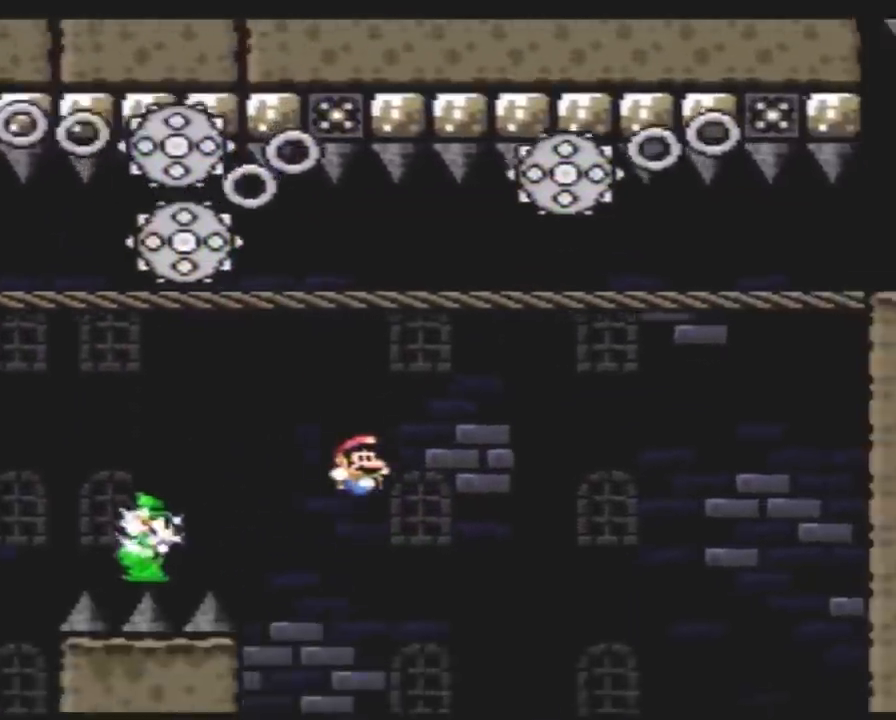
{"buttons": ["A", "Y", "DPAD_RIGHT"], "events": [[150, "Y", "down"]]}
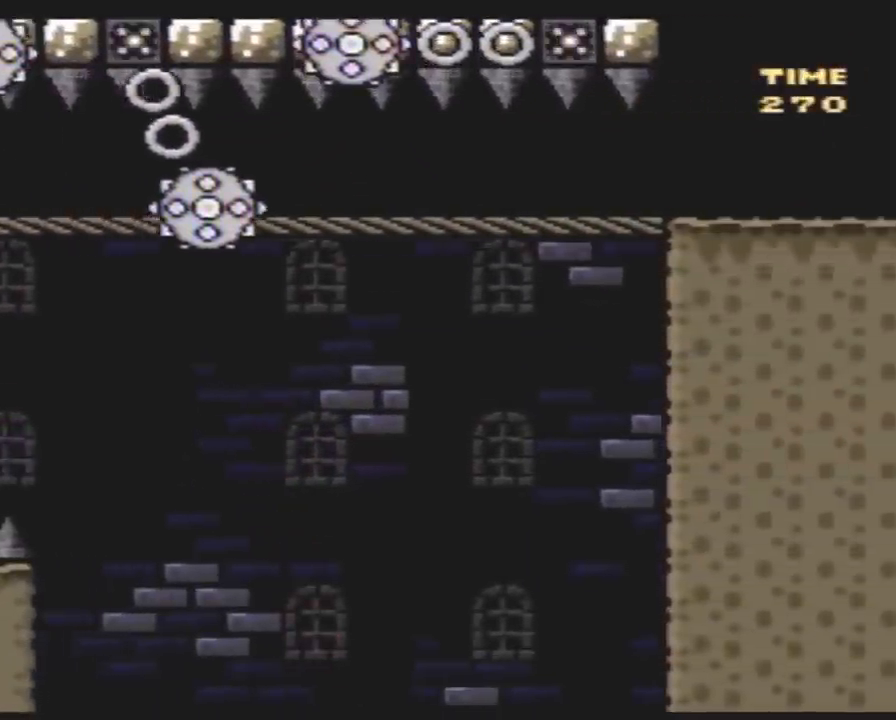
{"buttons": [], "events": [[400, "DPAD_RIGHT", "up"], [433, "A", "up"], [467, "Y", "up"]]}
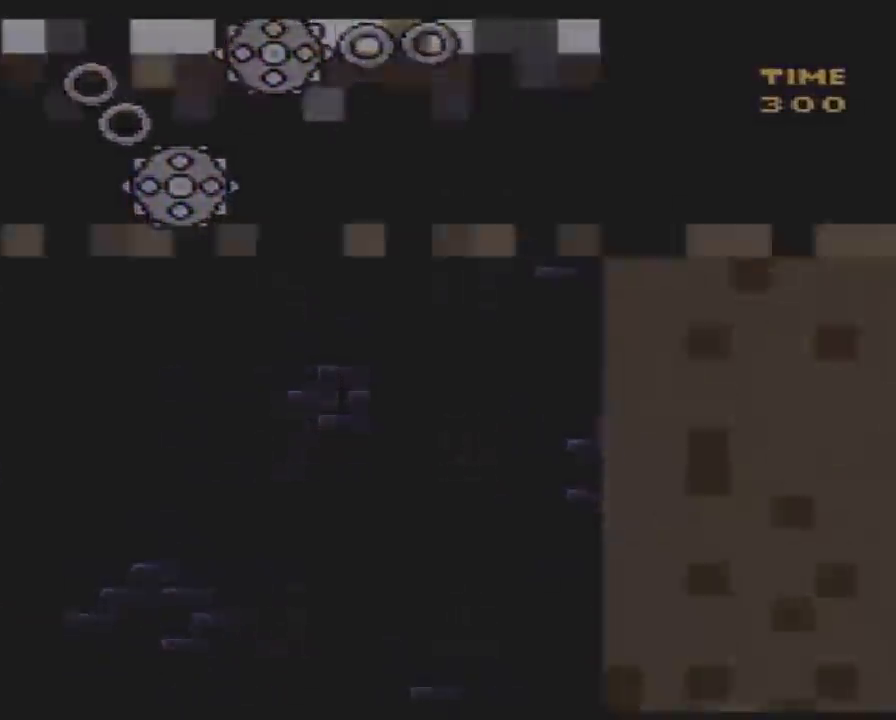
{"buttons": [], "events": []}
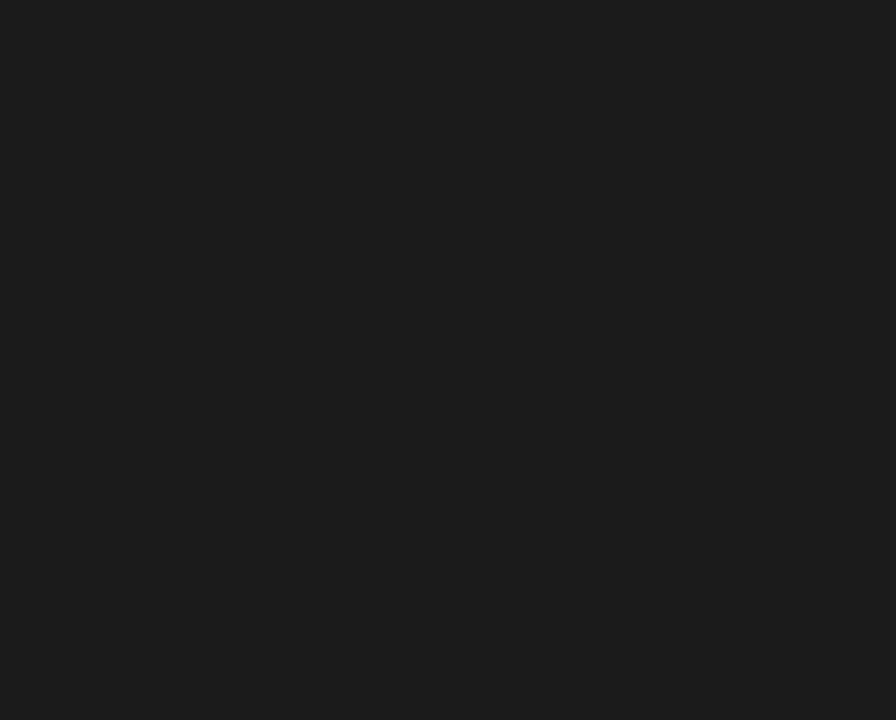
{"buttons": [], "events": []}
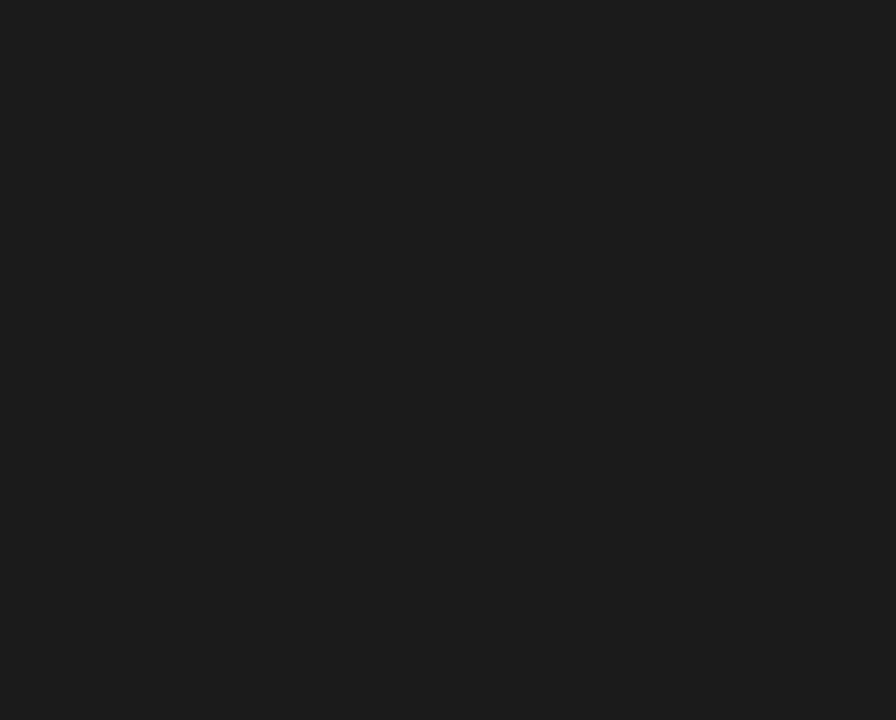
{"buttons": [], "events": []}
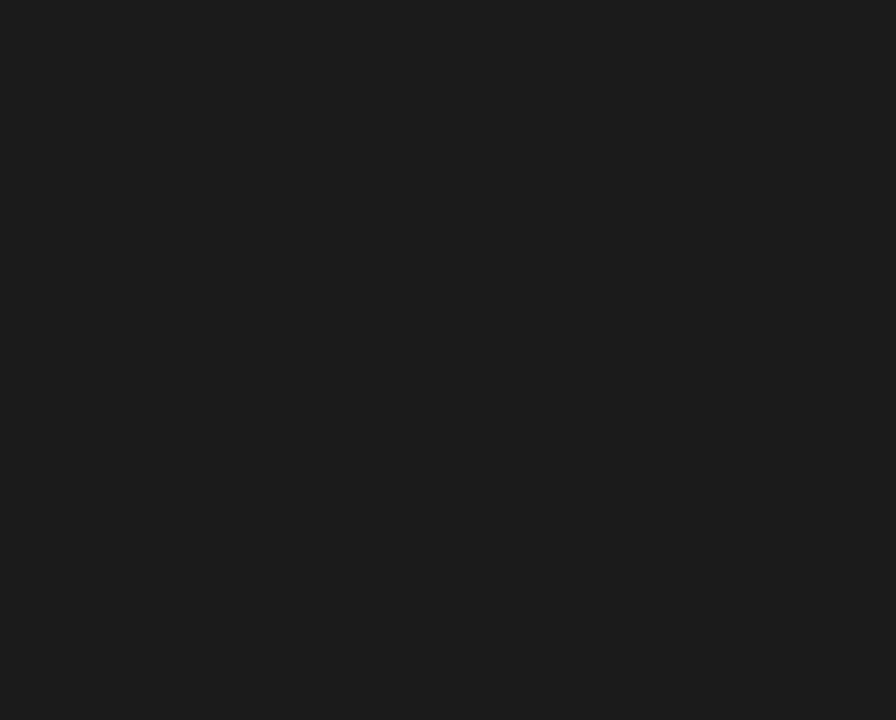
{"buttons": ["X", "DPAD_RIGHT"], "events": [[117, "DPAD_RIGHT", "down"], [117, "X", "down"], [367, "A", "down"], [417, "A", "up"]]}
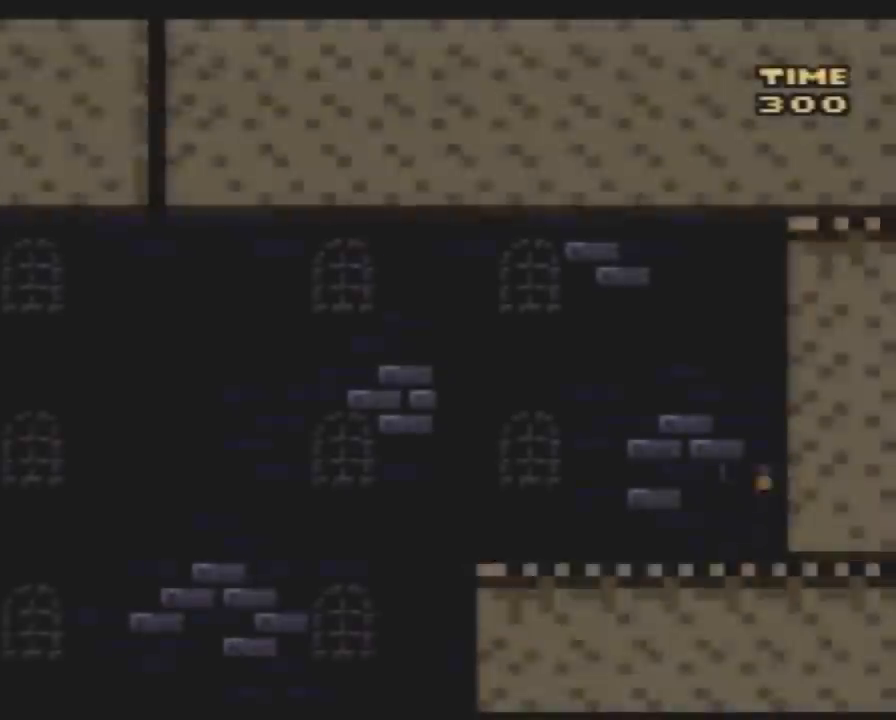
{"buttons": ["X", "DPAD_RIGHT"], "events": [[17, "A", "down"], [83, "A", "up"], [167, "A", "down"], [233, "A", "up"], [300, "A", "down"], [367, "A", "up"]]}
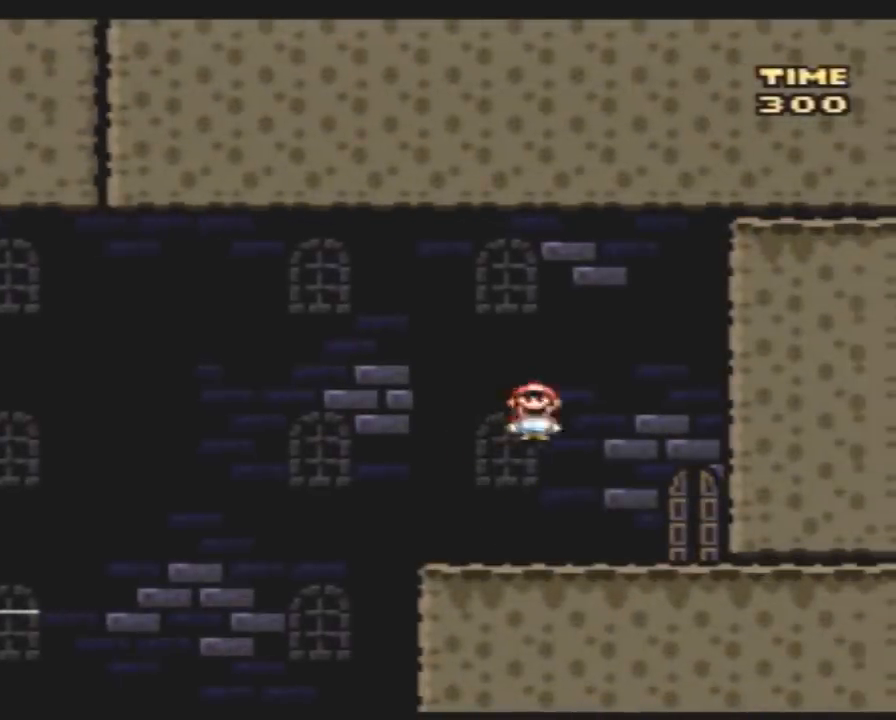
{"buttons": ["X"], "events": [[300, "DPAD_RIGHT", "up"], [400, "DPAD_UP", "down"], [450, "DPAD_UP", "up"]]}
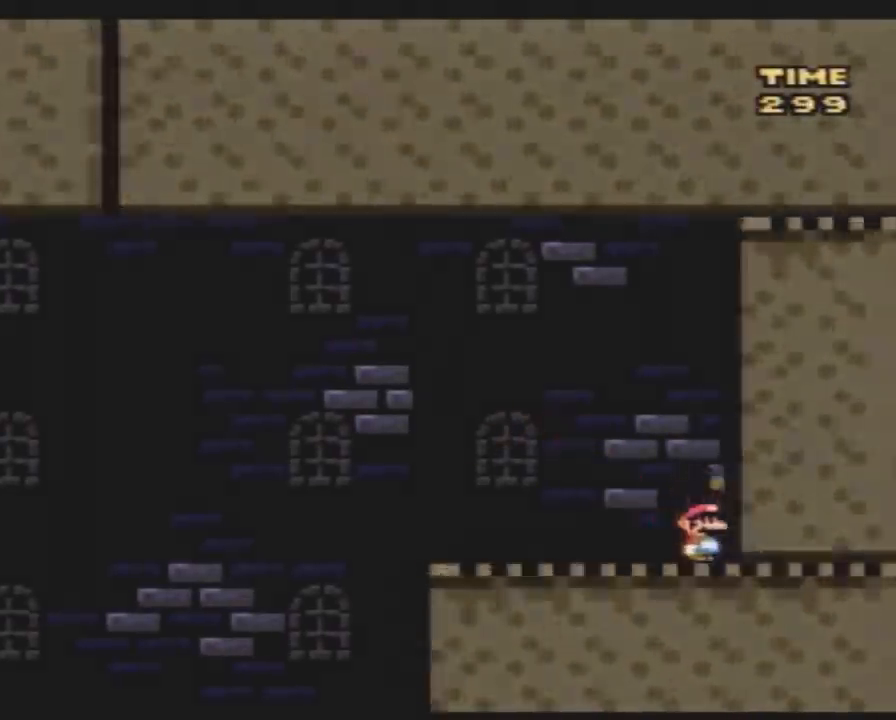
{"buttons": [], "events": [[50, "DPAD_UP", "down"], [117, "DPAD_UP", "up"], [133, "X", "up"], [200, "DPAD_UP", "down"], [267, "DPAD_UP", "up"]]}
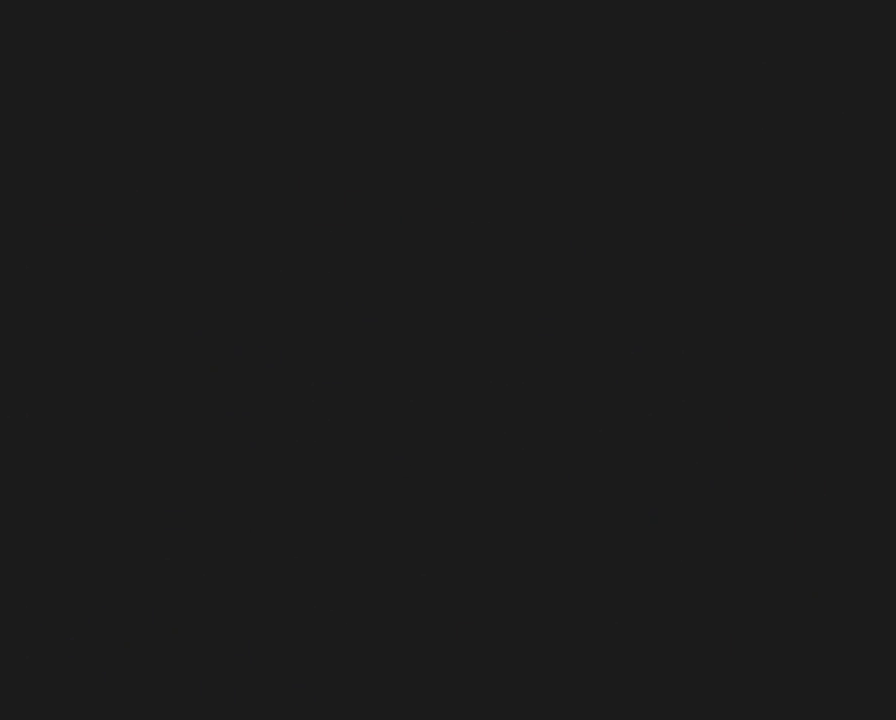
{"buttons": [], "events": []}
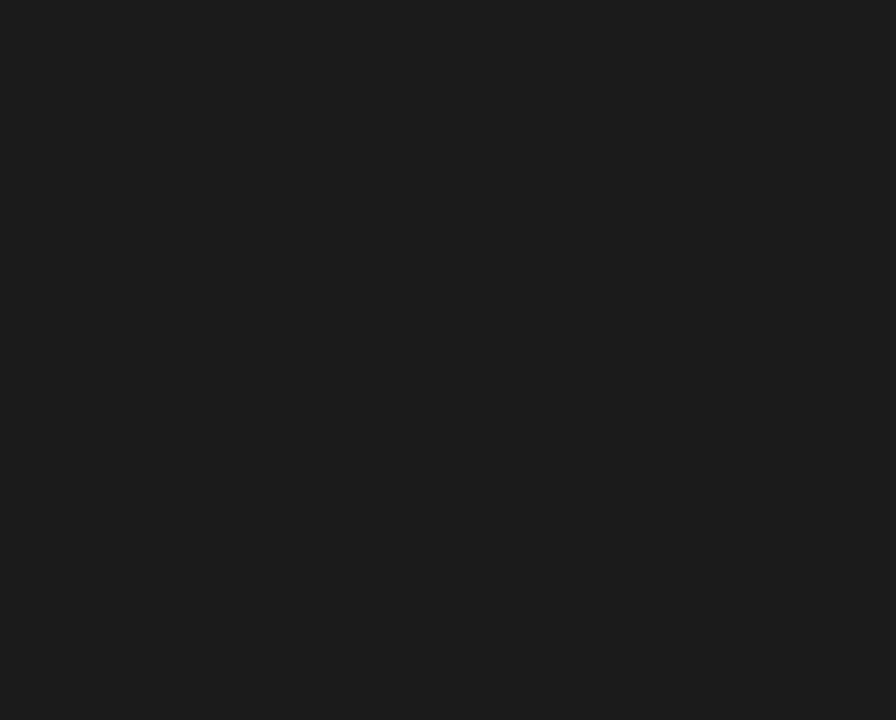
{"buttons": [], "events": []}
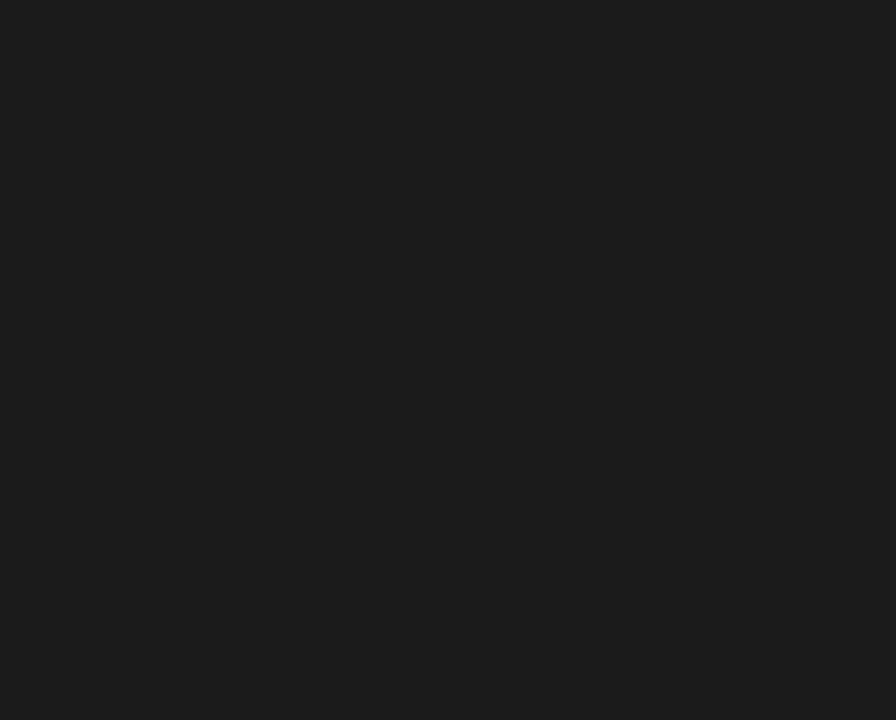
{"buttons": ["X", "DPAD_RIGHT"], "events": [[300, "DPAD_RIGHT", "down"], [300, "X", "down"]]}
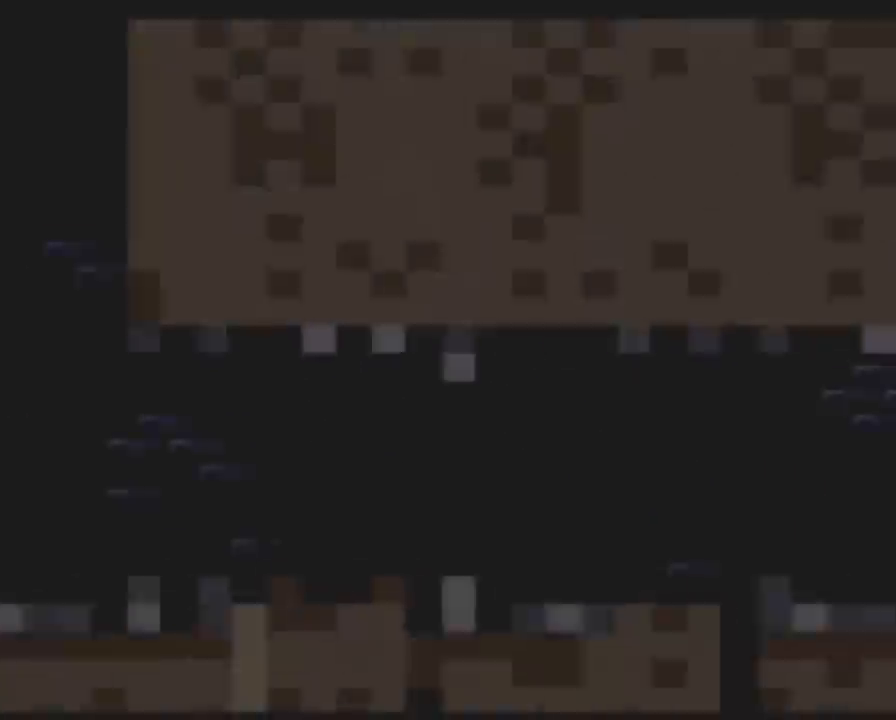
{"buttons": ["X", "DPAD_RIGHT"], "events": []}